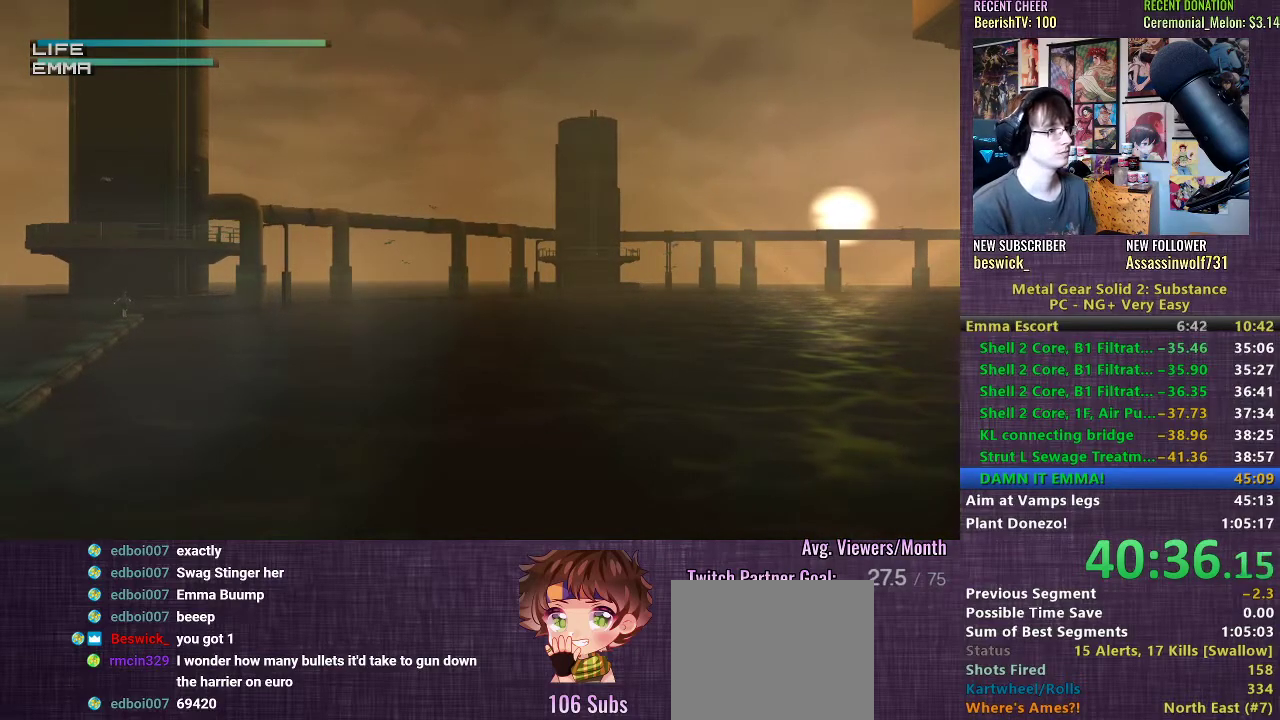
Gameplay with a controller (PlayStation layout); each line is a JSON object with the inputs held at the frame after it. "events" lists button and stick changes between this image and that frame as [ms after this image, input, new state], when the widget could be followed in between. Not read: L3.
{"buttons": ["R1"], "left_stick": "center", "right_stick": "center", "events": [[150, "CIRCLE", "down"], [233, "CIRCLE", "up"]]}
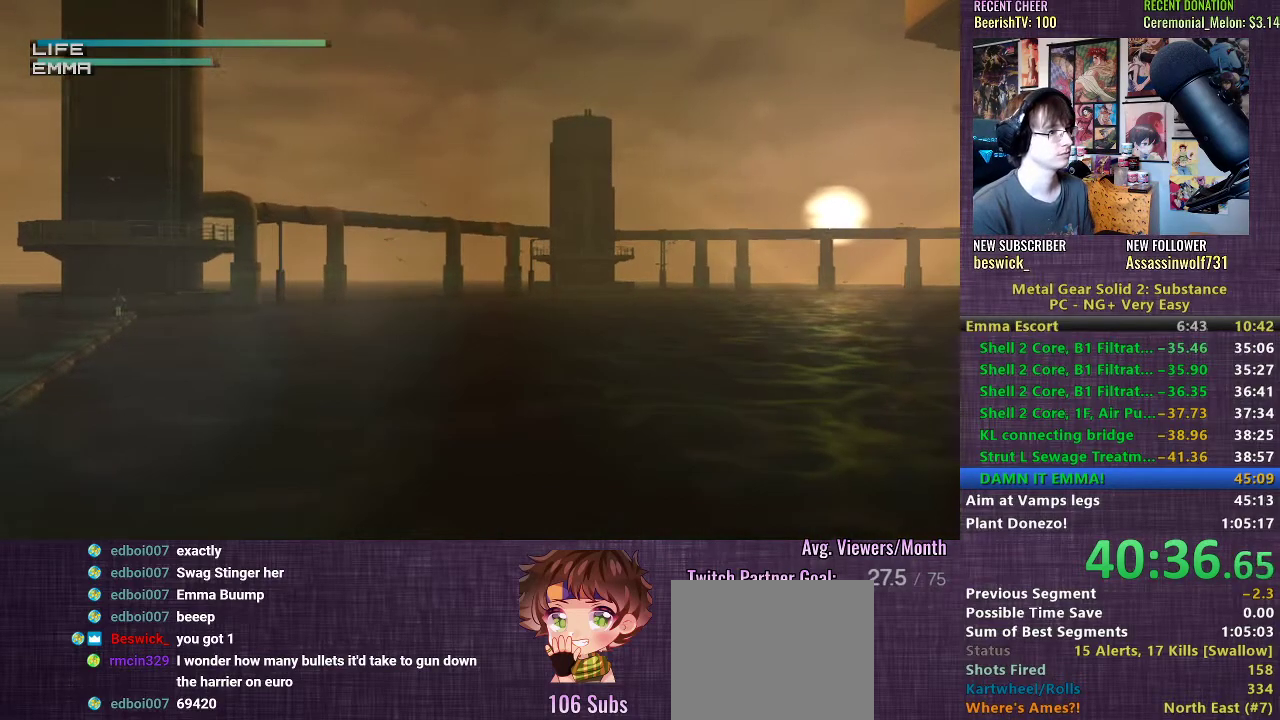
{"buttons": ["R1"], "left_stick": "center", "right_stick": "center", "events": [[117, "left_stick", "up-left"], [250, "CIRCLE", "down"], [267, "left_stick", "center"], [367, "CIRCLE", "up"]]}
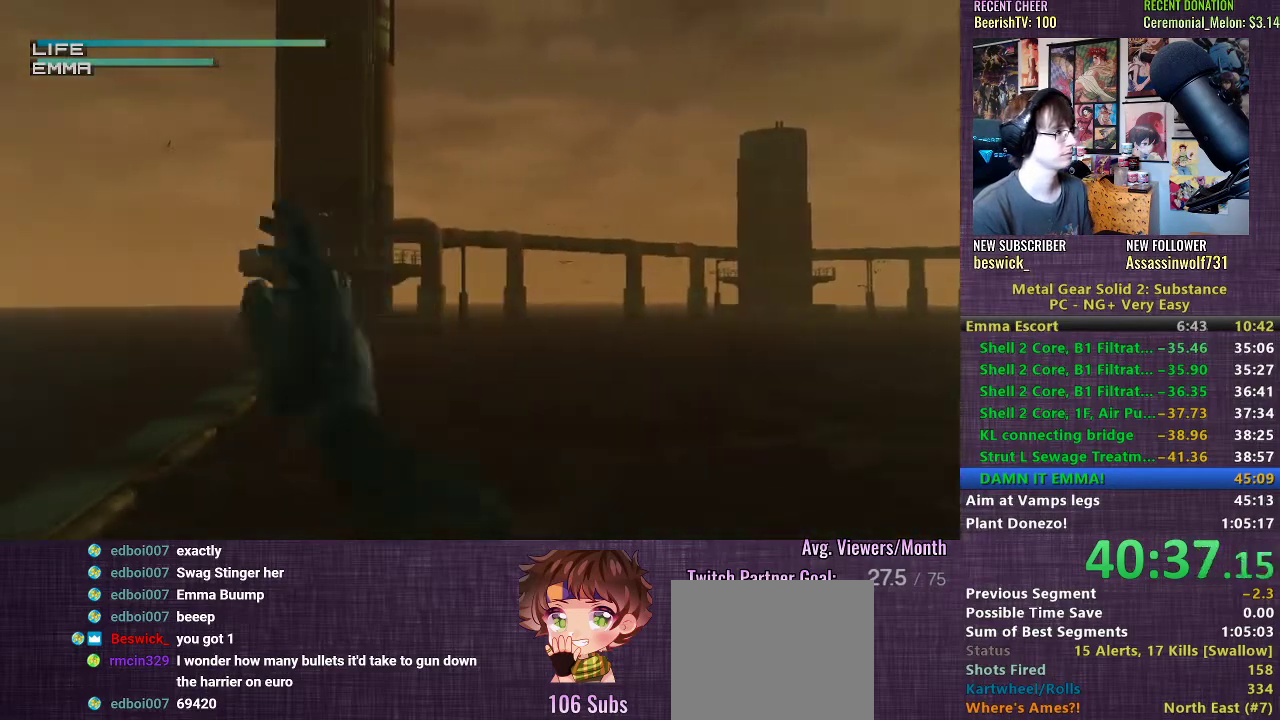
{"buttons": ["R1"], "left_stick": "up", "right_stick": "center", "events": [[450, "left_stick", "up"]]}
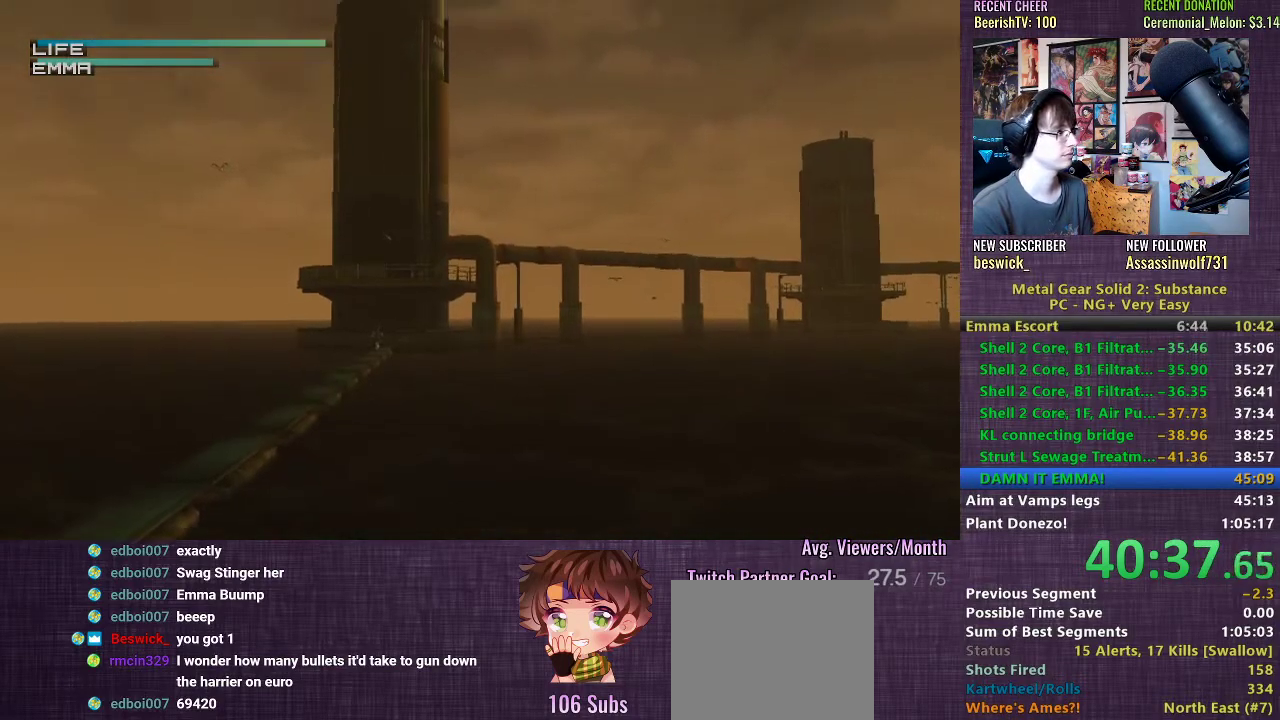
{"buttons": ["CIRCLE", "R1"], "left_stick": "center", "right_stick": "center", "events": [[33, "CIRCLE", "down"], [33, "left_stick", "center"], [133, "CIRCLE", "up"], [467, "CIRCLE", "down"]]}
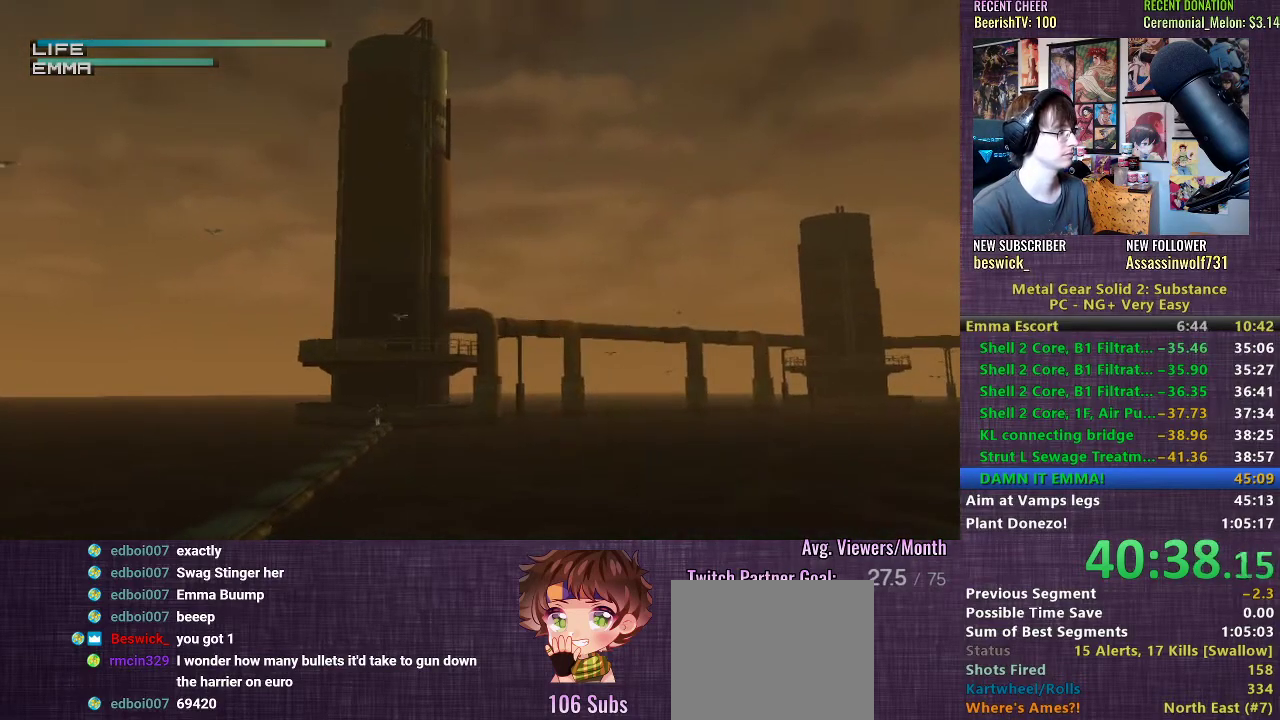
{"buttons": ["R1"], "left_stick": "right", "right_stick": "center", "events": [[67, "CIRCLE", "up"], [383, "left_stick", "right"]]}
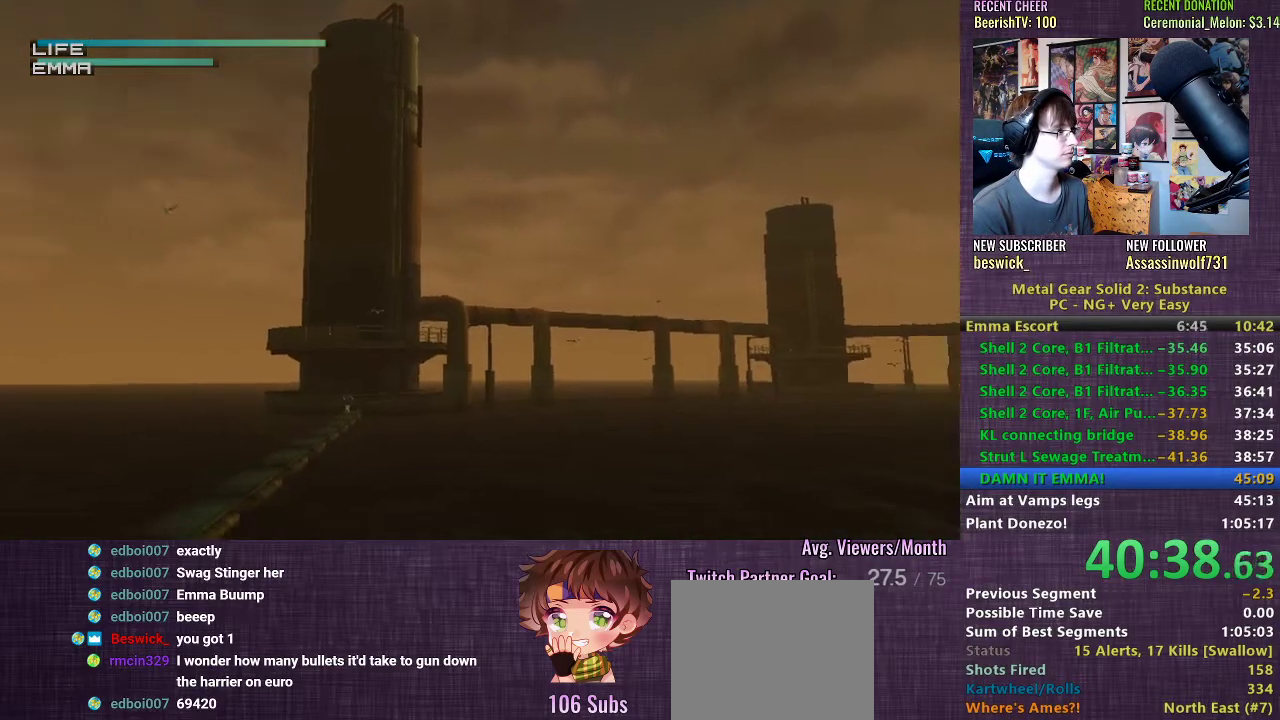
{"buttons": ["R1"], "left_stick": "center", "right_stick": "center", "events": [[100, "left_stick", "center"]]}
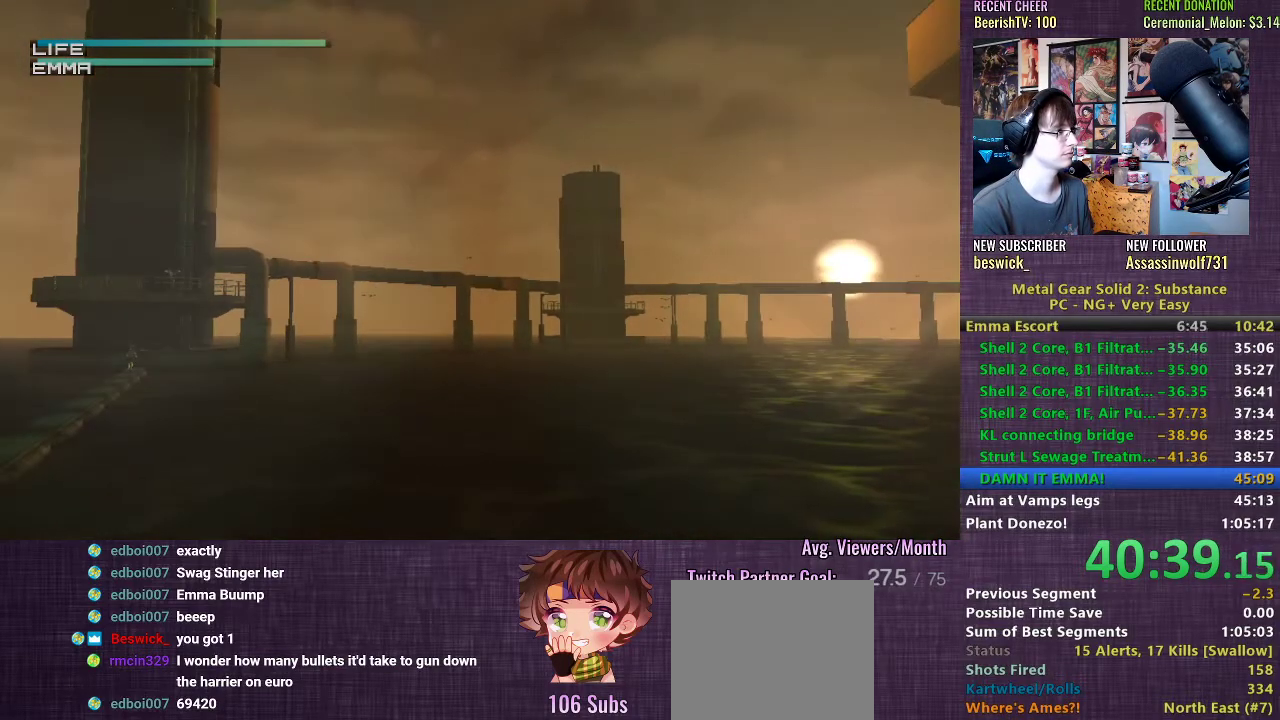
{"buttons": ["R1"], "left_stick": "center", "right_stick": "center", "events": [[67, "CIRCLE", "down"], [183, "CIRCLE", "up"]]}
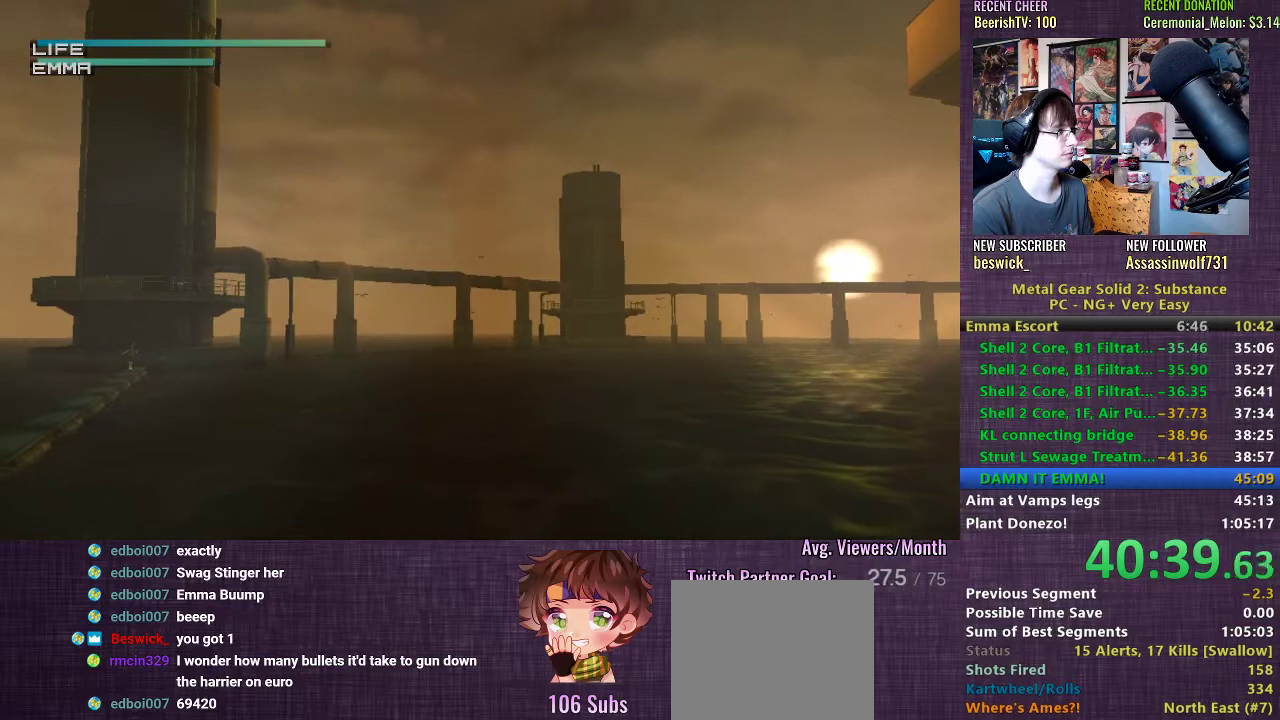
{"buttons": ["R1"], "left_stick": "center", "right_stick": "center", "events": [[150, "CIRCLE", "down"], [267, "CIRCLE", "up"]]}
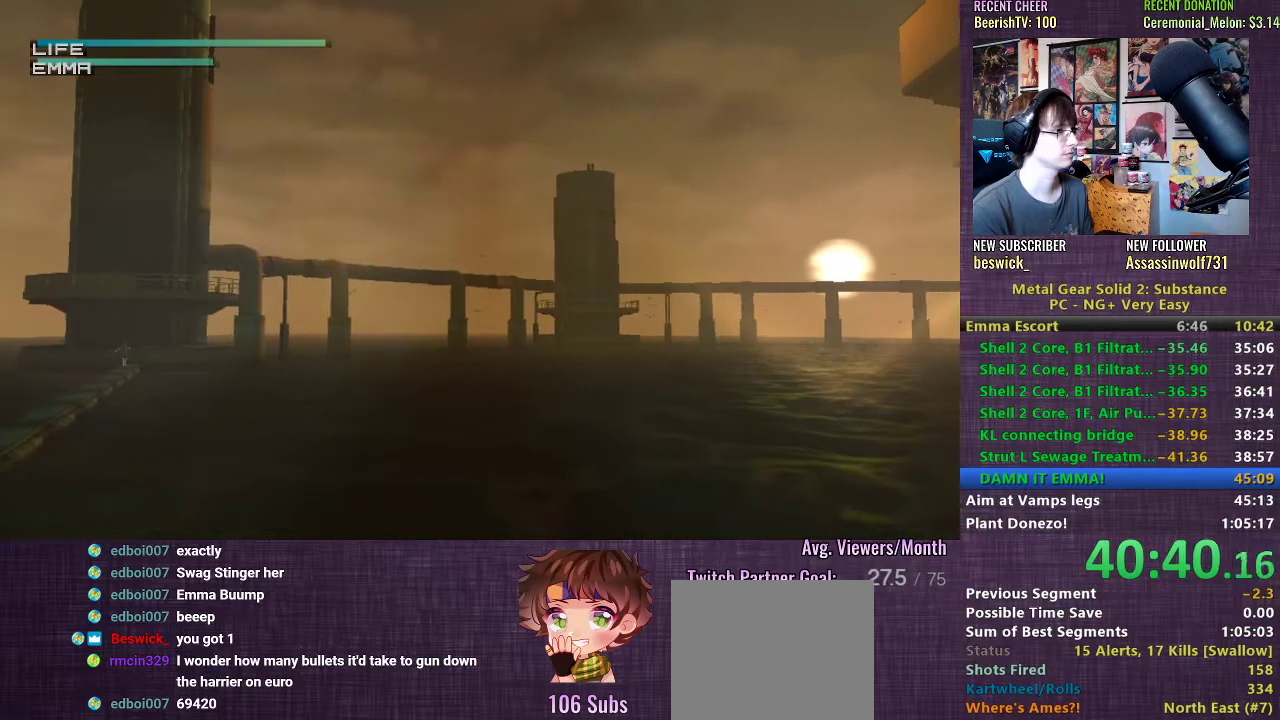
{"buttons": ["R1"], "left_stick": "center", "right_stick": "center", "events": [[200, "CIRCLE", "down"], [317, "CIRCLE", "up"]]}
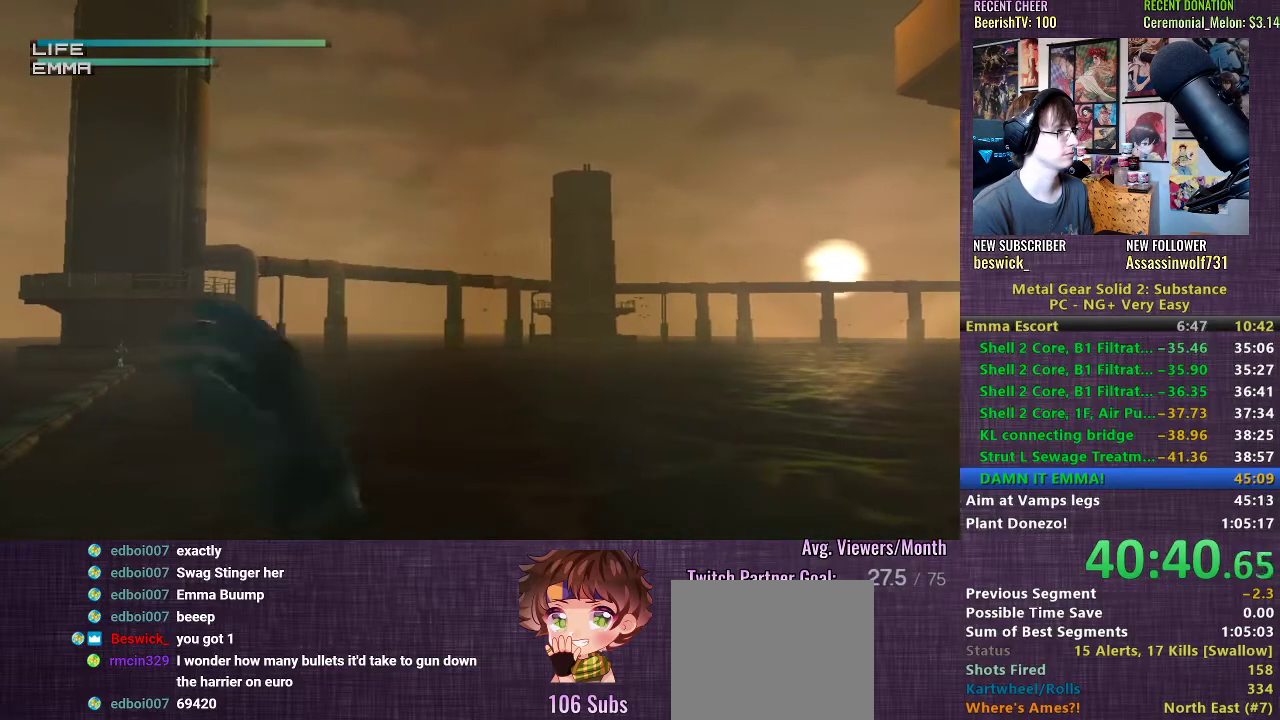
{"buttons": ["CIRCLE", "R1"], "left_stick": "center", "right_stick": "center", "events": [[67, "CIRCLE", "down"], [167, "CIRCLE", "up"], [467, "CIRCLE", "down"]]}
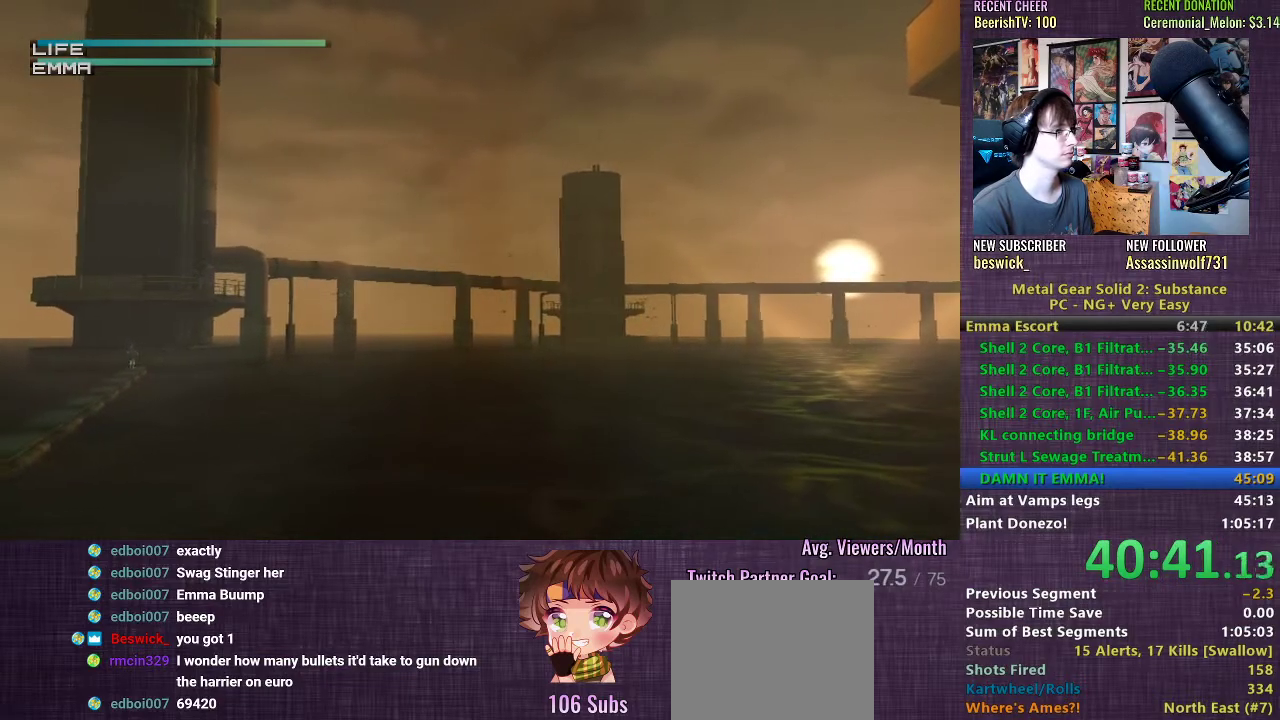
{"buttons": ["R1"], "left_stick": "center", "right_stick": "center", "events": [[83, "CIRCLE", "up"]]}
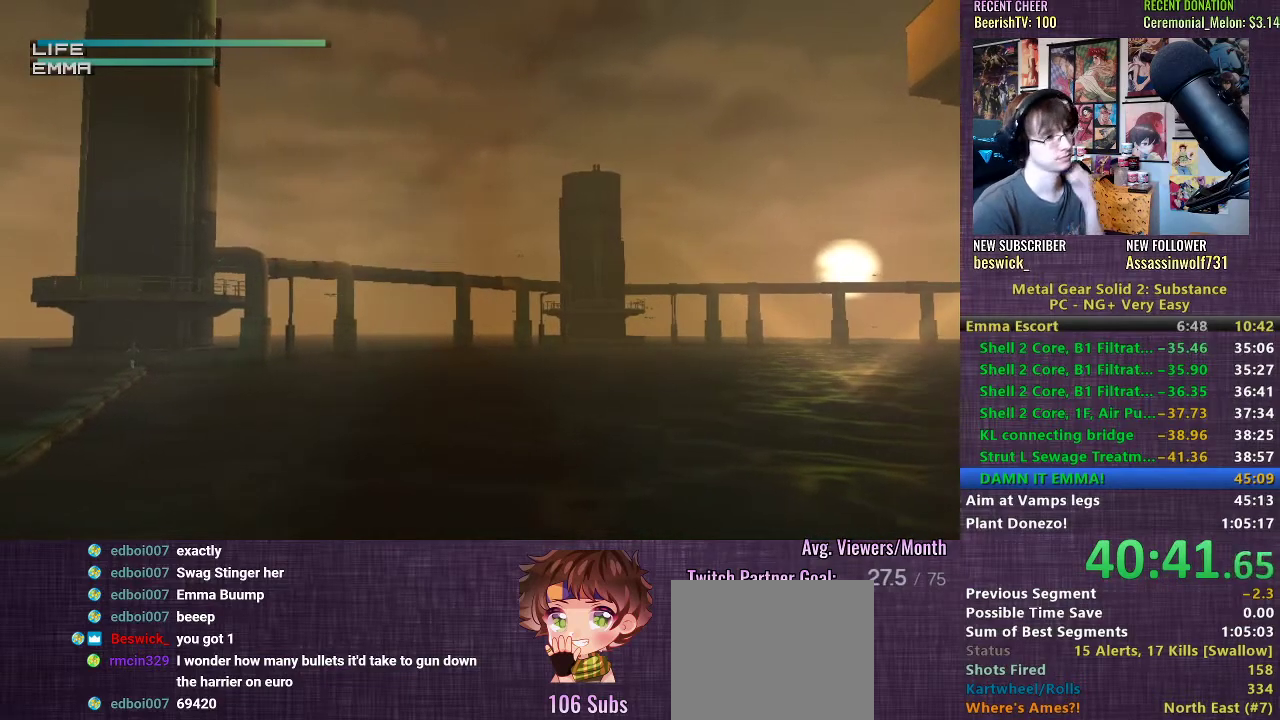
{"buttons": ["R1"], "left_stick": "center", "right_stick": "center", "events": []}
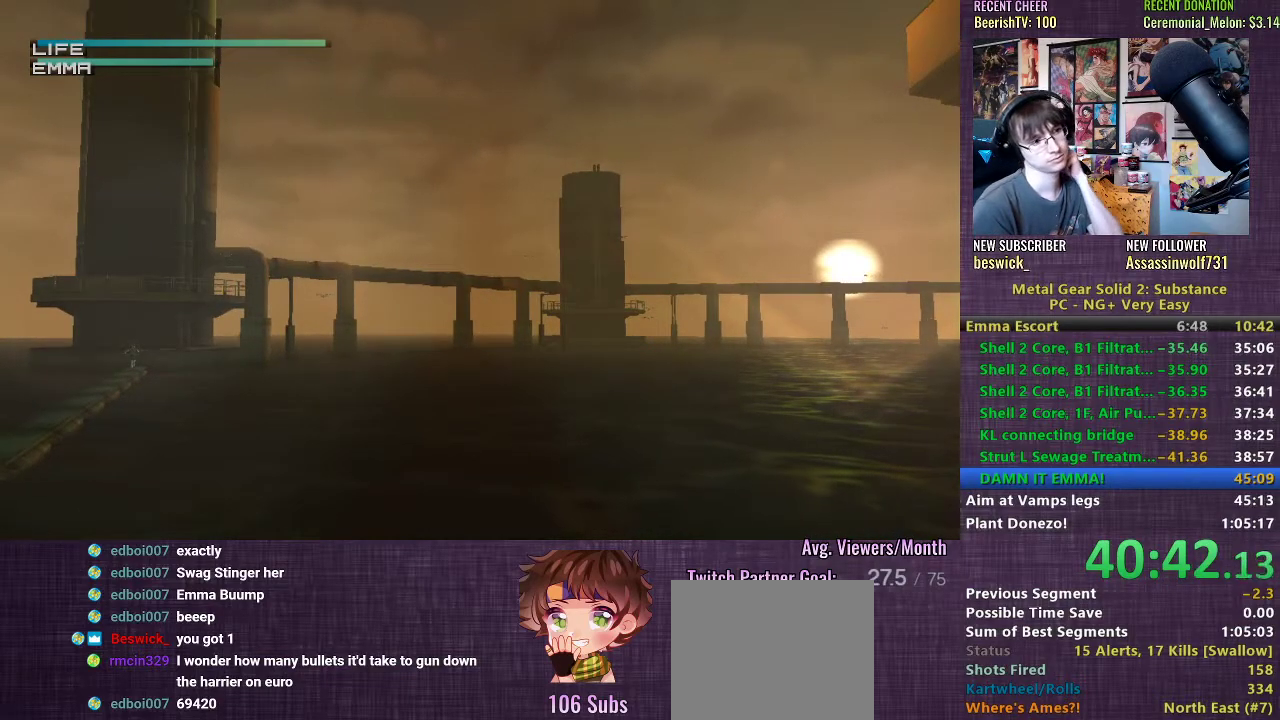
{"buttons": ["R1"], "left_stick": "center", "right_stick": "center", "events": [[200, "CIRCLE", "down"], [333, "CIRCLE", "up"]]}
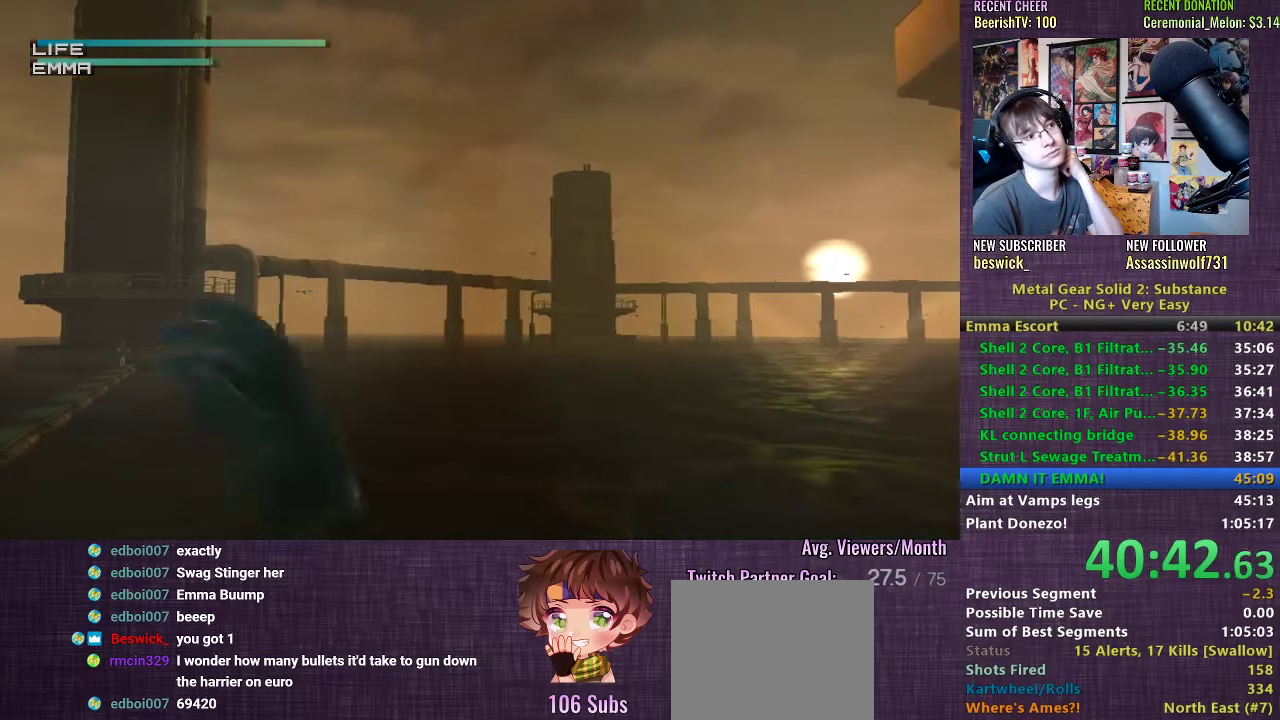
{"buttons": ["R1"], "left_stick": "center", "right_stick": "center", "events": []}
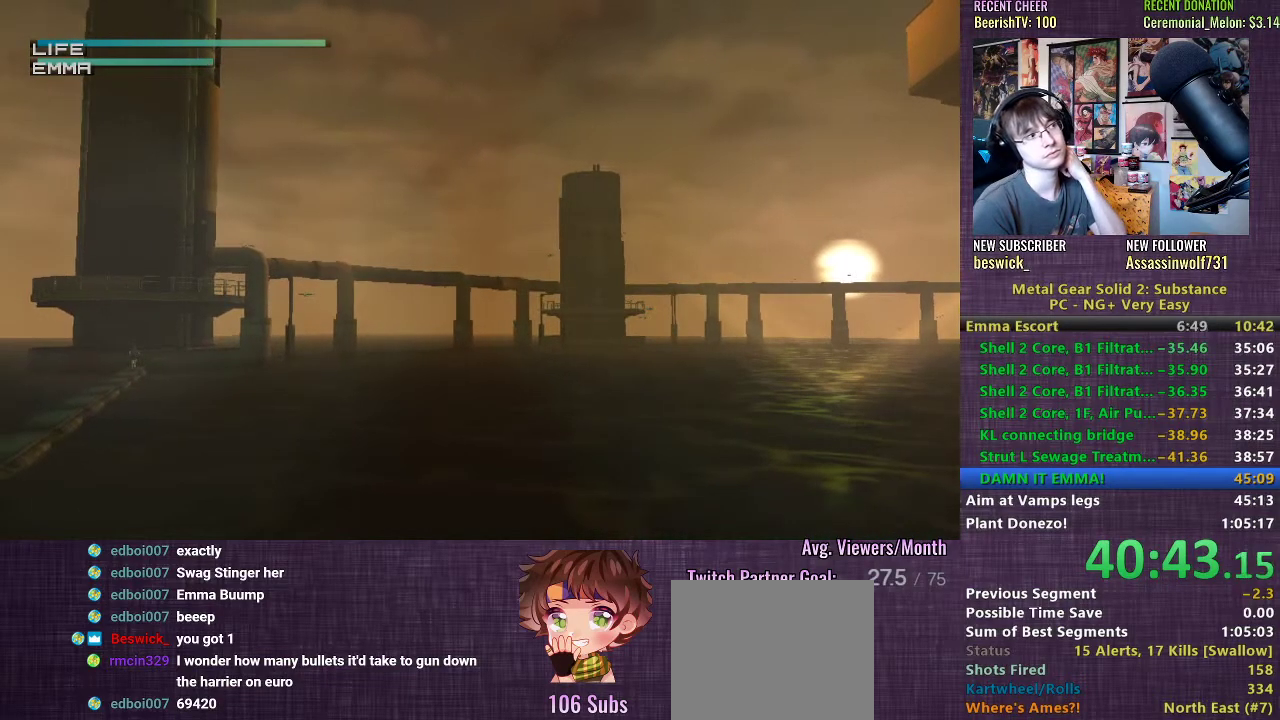
{"buttons": ["R1"], "left_stick": "center", "right_stick": "center", "events": []}
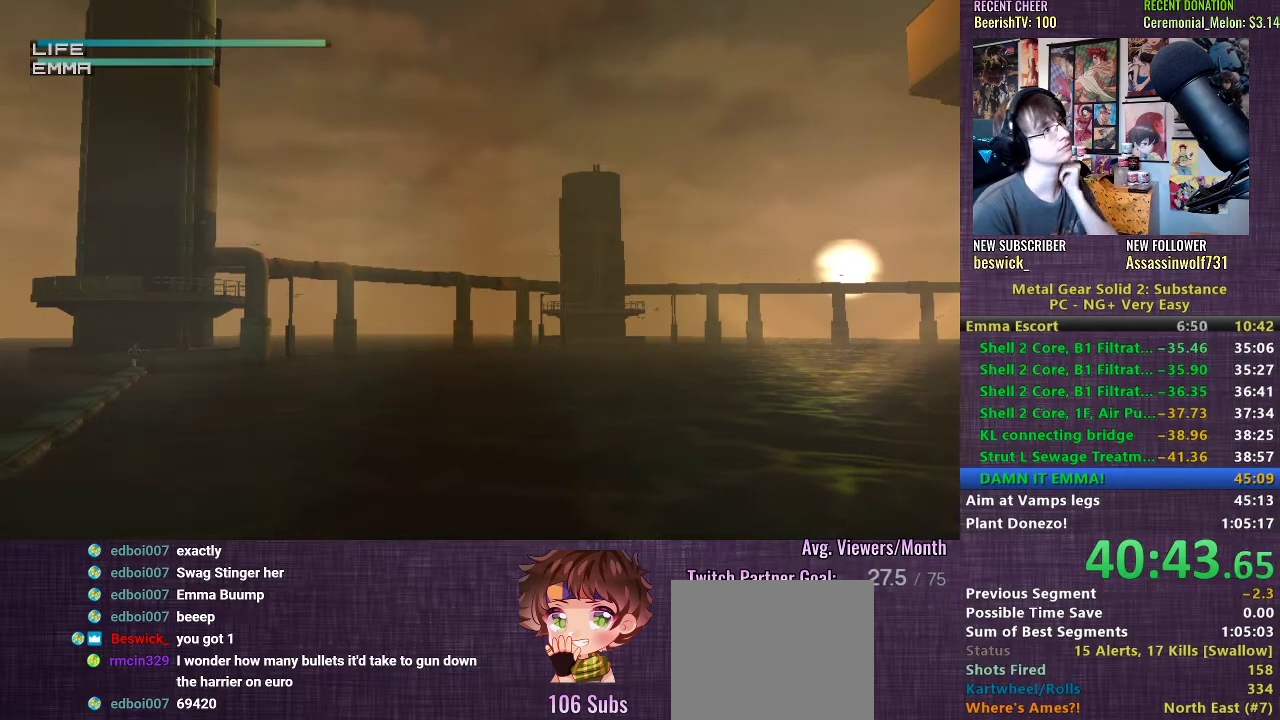
{"buttons": ["CIRCLE", "R1"], "left_stick": "center", "right_stick": "center", "events": [[100, "CIRCLE", "down"], [217, "CIRCLE", "up"], [450, "CIRCLE", "down"]]}
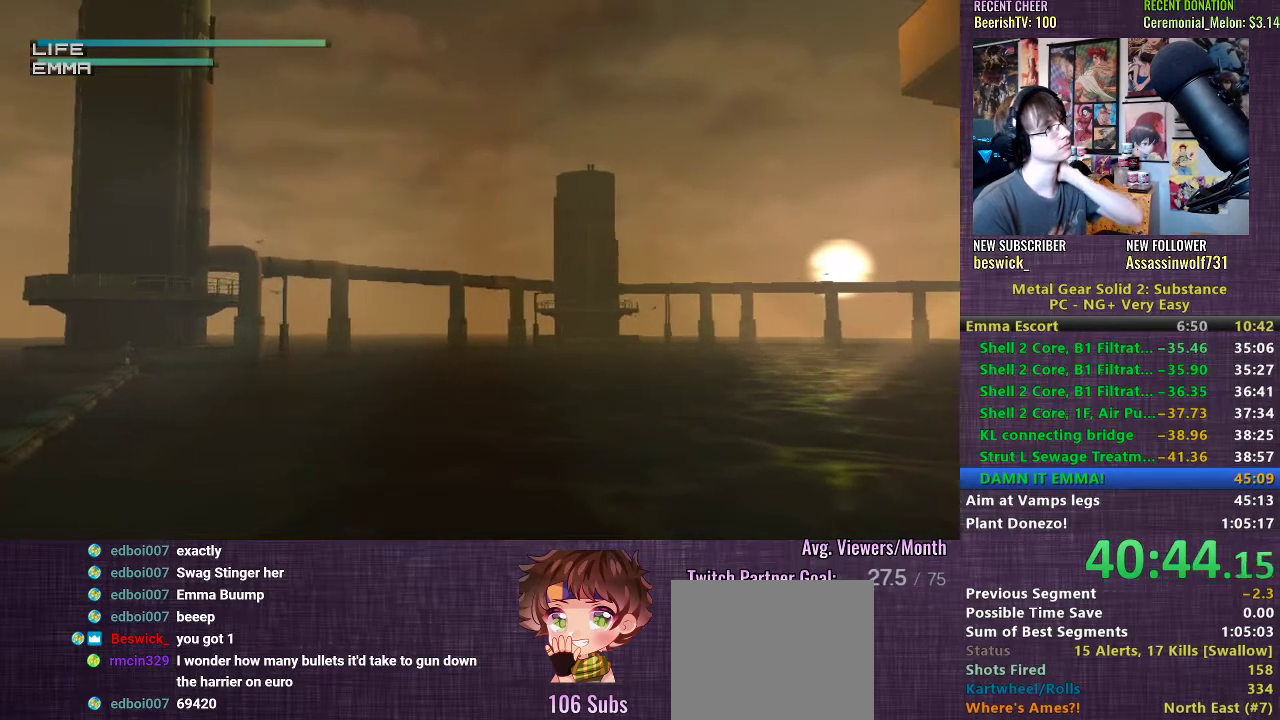
{"buttons": ["R1"], "left_stick": "center", "right_stick": "center", "events": [[50, "CIRCLE", "up"]]}
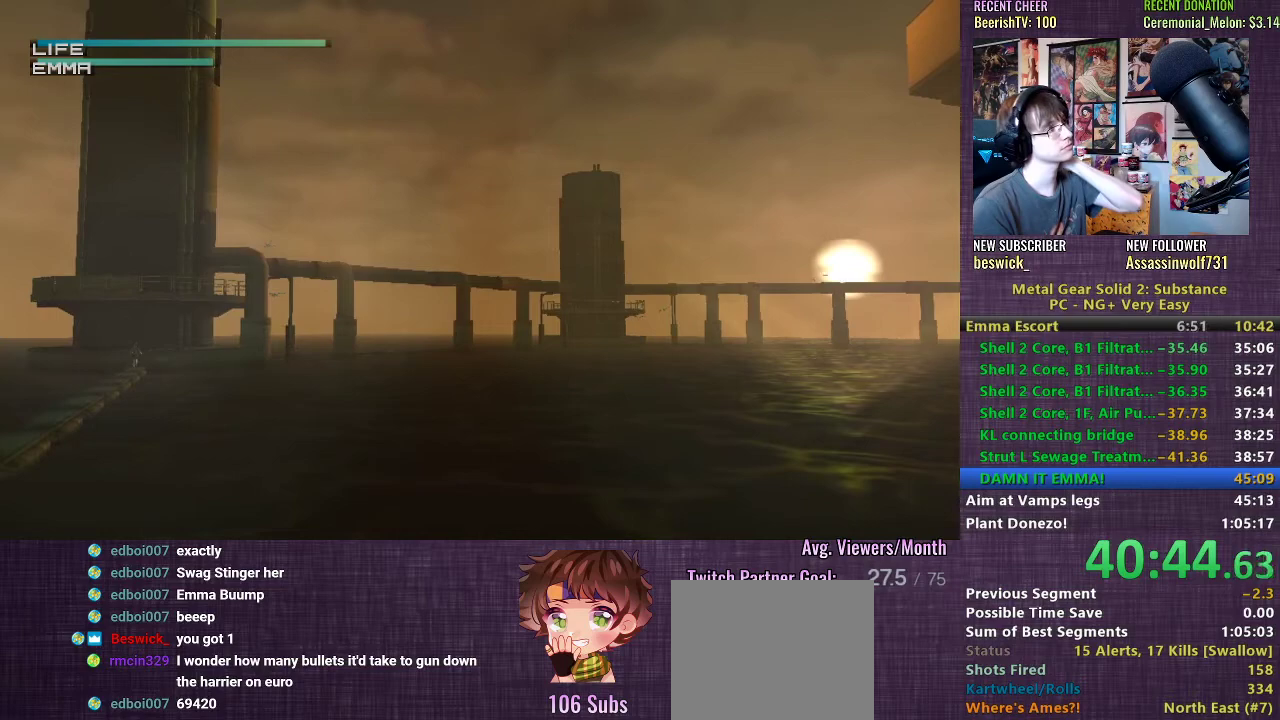
{"buttons": ["R1"], "left_stick": "center", "right_stick": "center", "events": []}
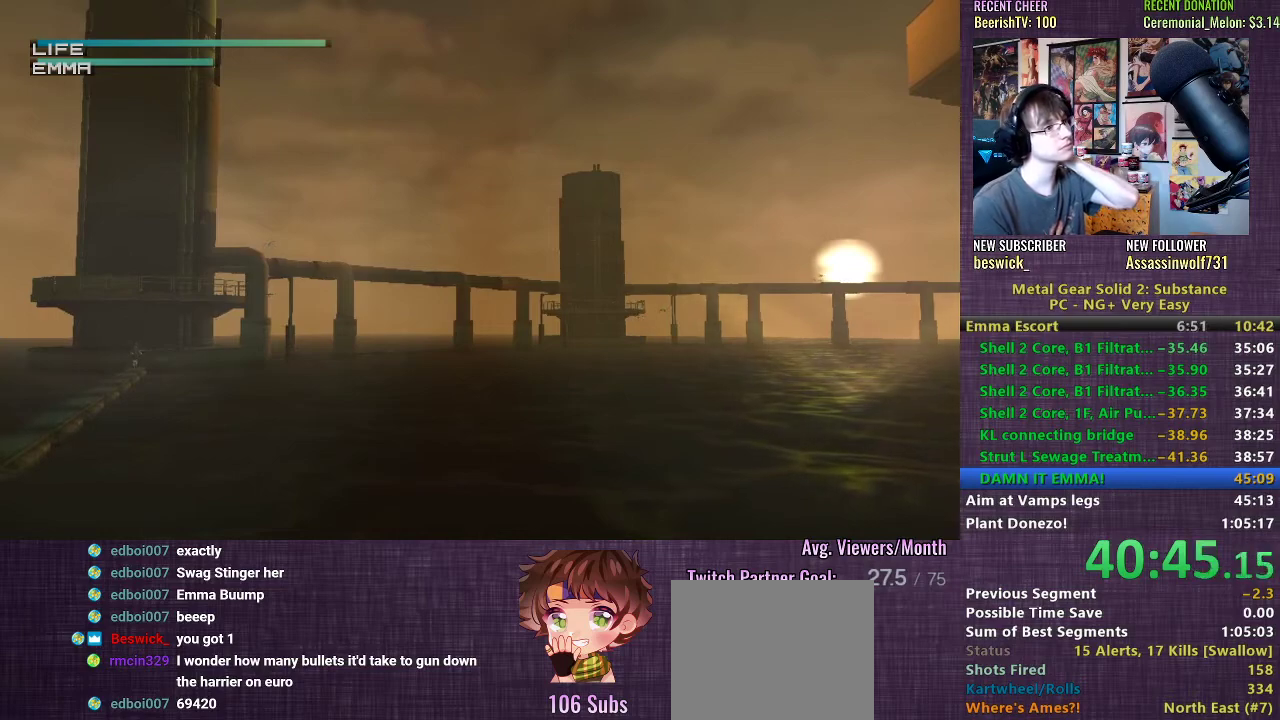
{"buttons": ["R1"], "left_stick": "center", "right_stick": "center", "events": [[83, "CIRCLE", "down"], [150, "CIRCLE", "up"]]}
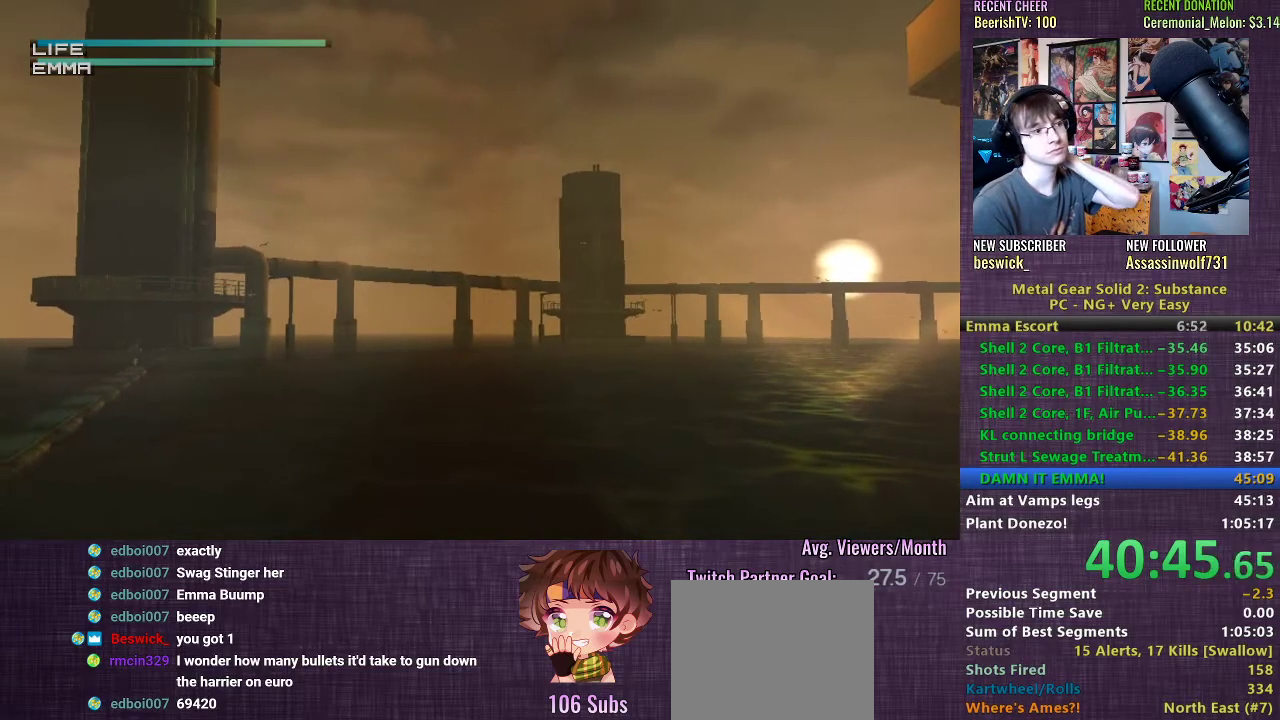
{"buttons": ["R1"], "left_stick": "center", "right_stick": "center", "events": [[150, "CIRCLE", "down"], [267, "CIRCLE", "up"]]}
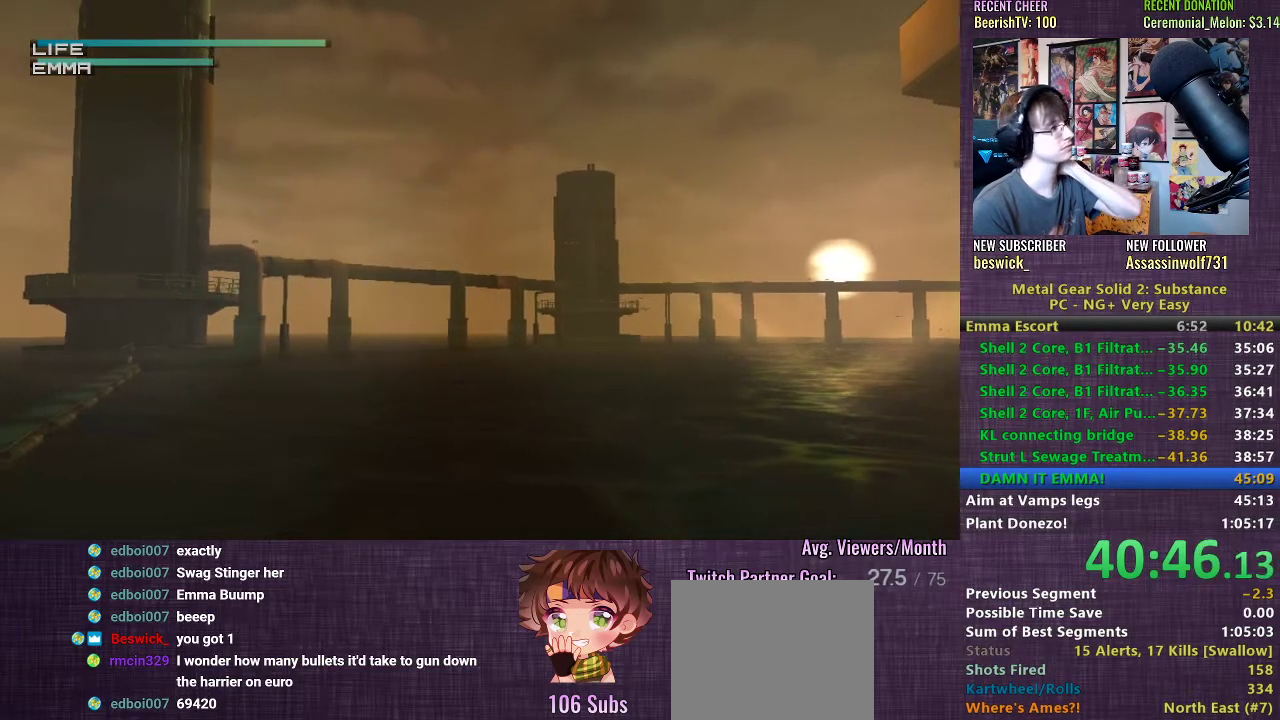
{"buttons": ["R1"], "left_stick": "center", "right_stick": "center", "events": [[183, "CIRCLE", "down"], [317, "CIRCLE", "up"]]}
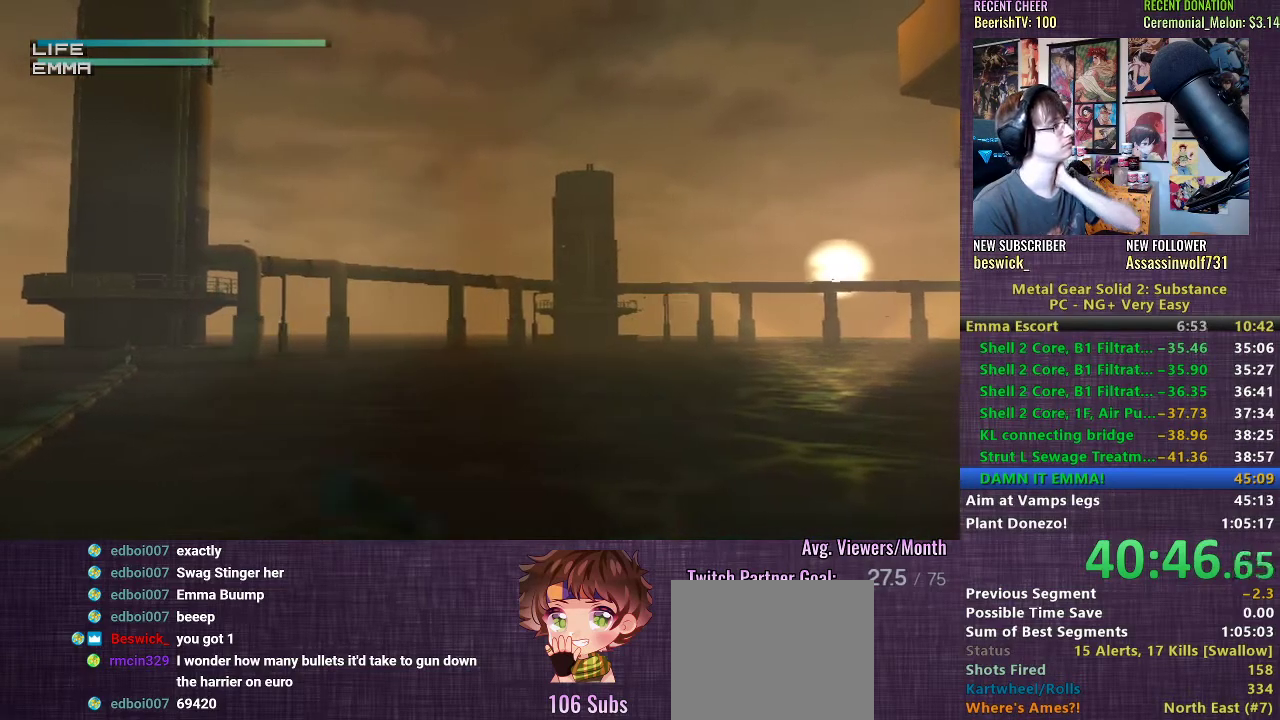
{"buttons": ["CIRCLE", "R1"], "left_stick": "center", "right_stick": "center", "events": [[33, "CIRCLE", "down"], [167, "CIRCLE", "up"], [433, "CIRCLE", "down"]]}
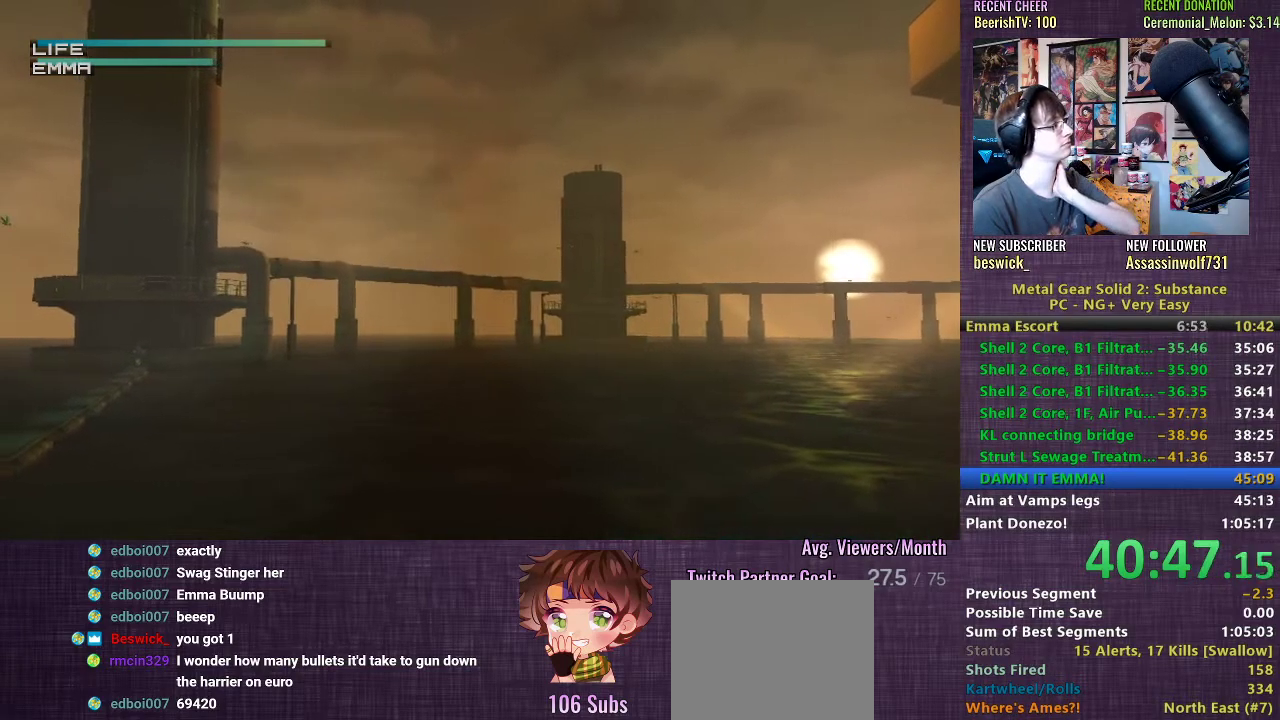
{"buttons": ["R1"], "left_stick": "center", "right_stick": "center", "events": [[67, "CIRCLE", "up"]]}
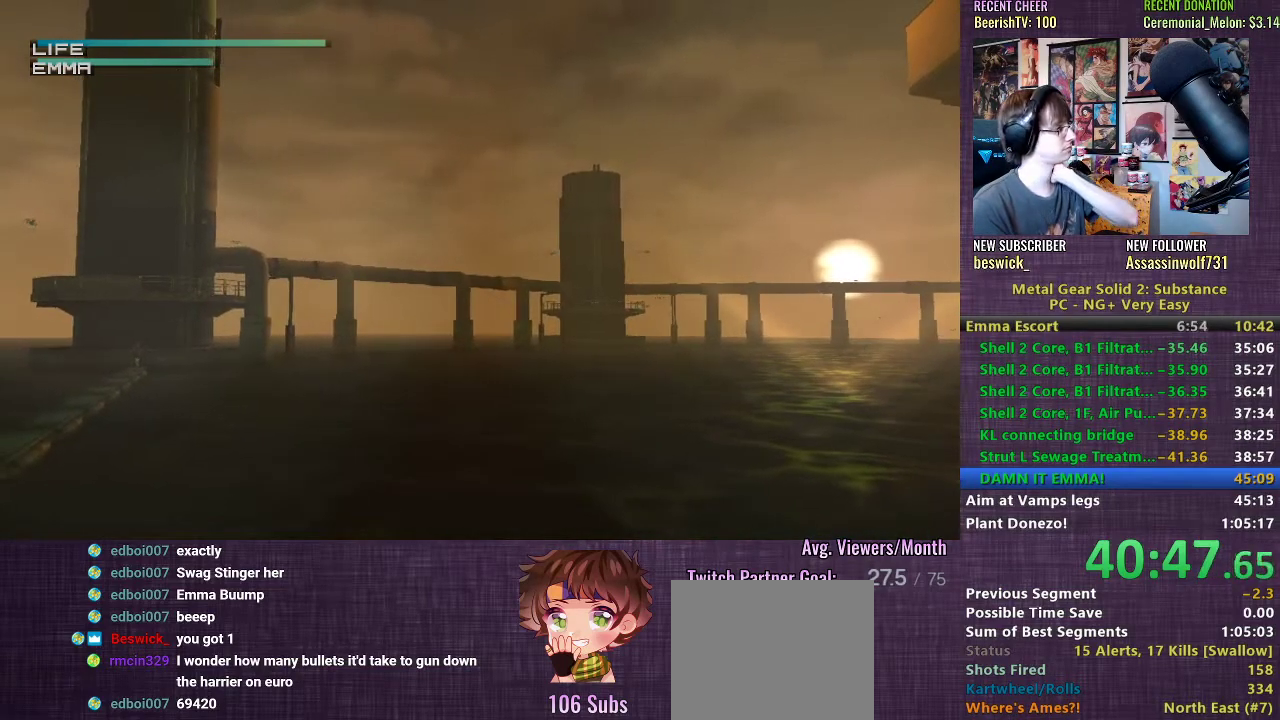
{"buttons": ["R1"], "left_stick": "center", "right_stick": "center", "events": []}
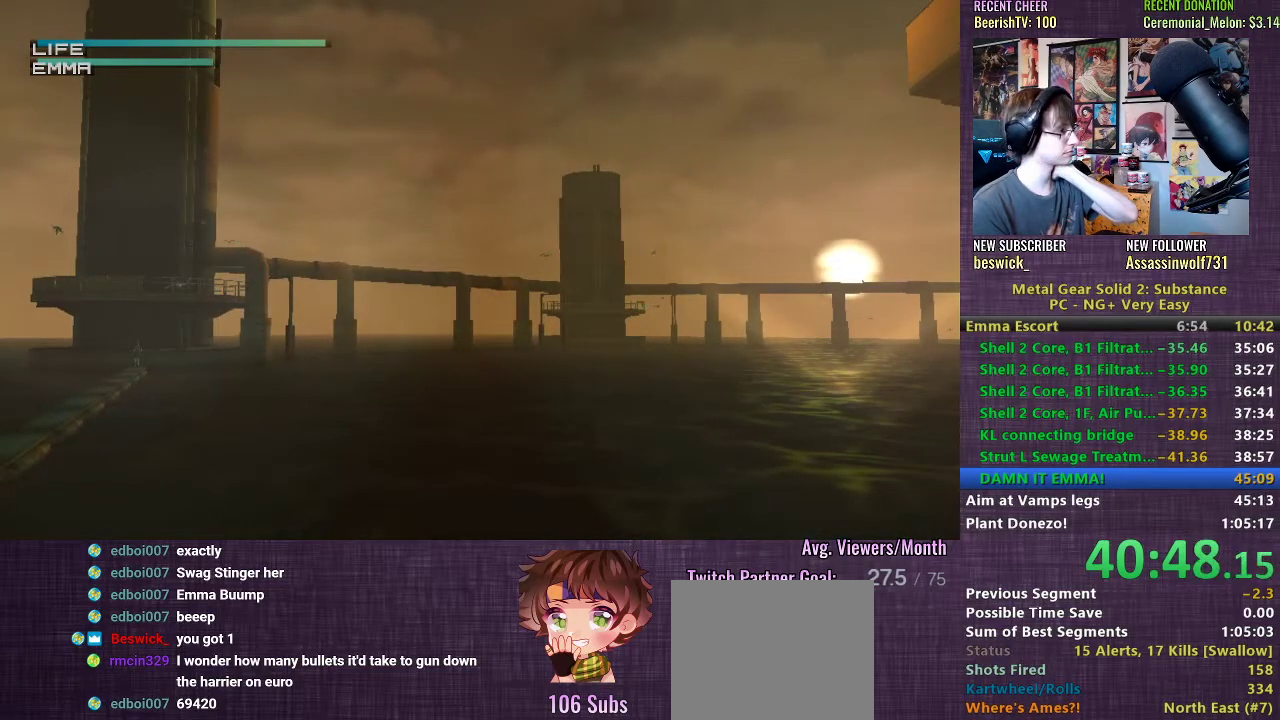
{"buttons": ["R1"], "left_stick": "center", "right_stick": "center", "events": [[133, "CIRCLE", "down"], [233, "CIRCLE", "up"]]}
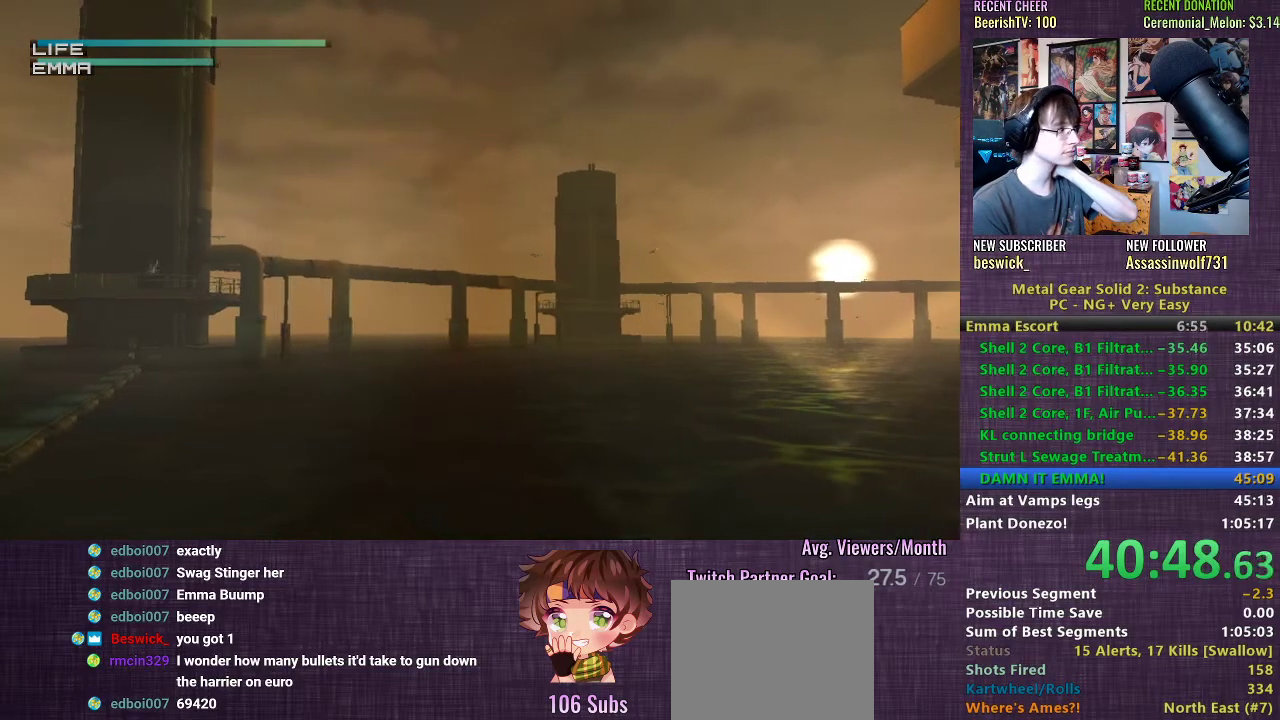
{"buttons": ["R1"], "left_stick": "center", "right_stick": "center", "events": [[400, "CIRCLE", "down"], [483, "CIRCLE", "up"]]}
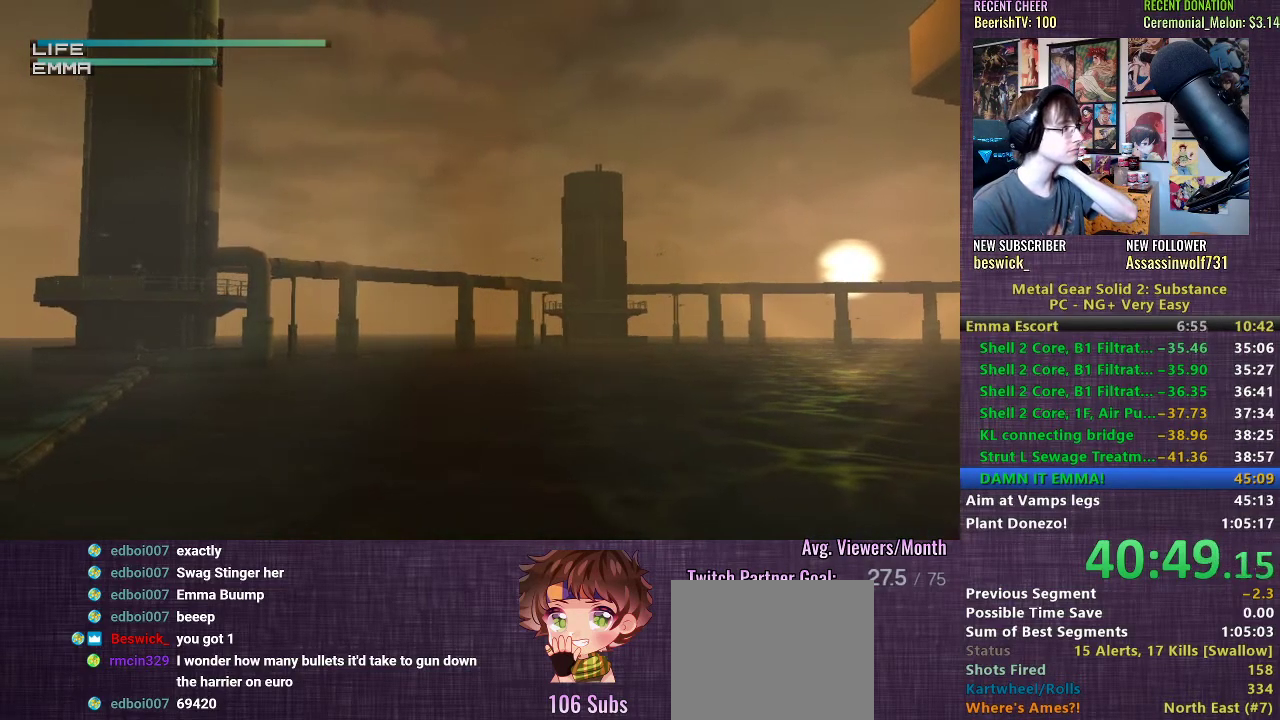
{"buttons": ["R1"], "left_stick": "center", "right_stick": "center", "events": [[50, "CIRCLE", "down"], [150, "CIRCLE", "up"]]}
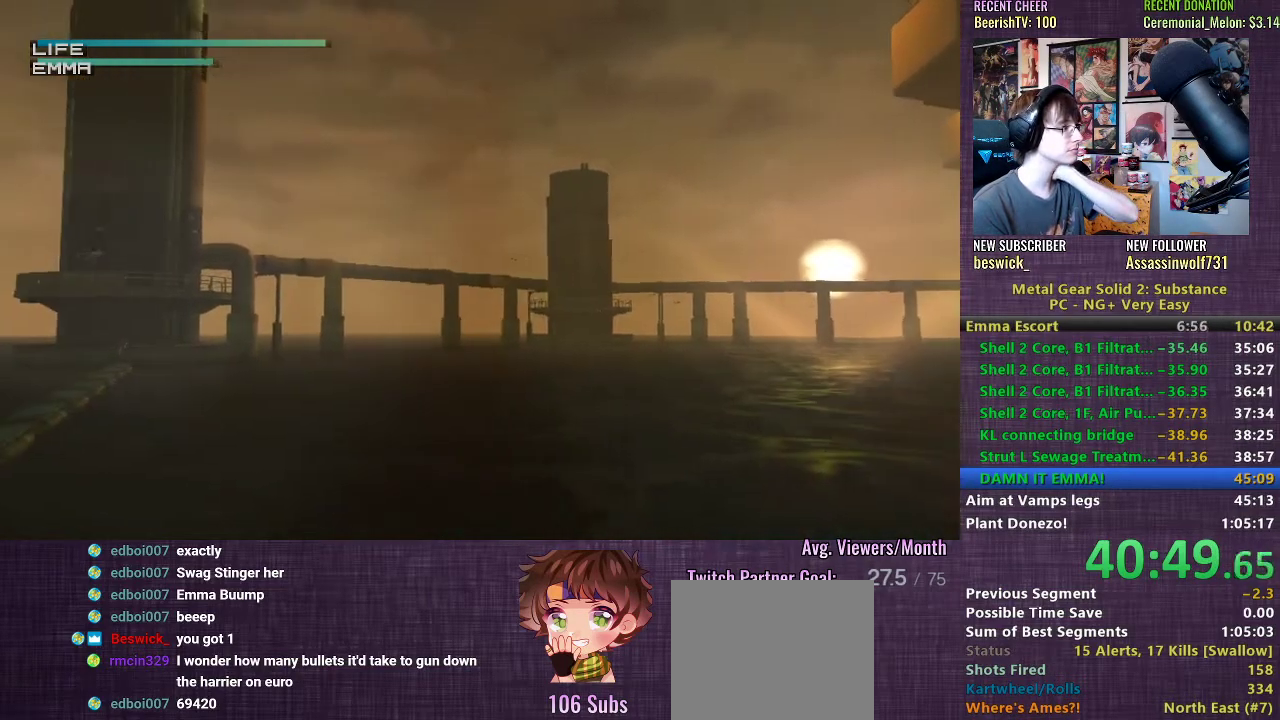
{"buttons": ["R1"], "left_stick": "center", "right_stick": "center", "events": [[17, "CIRCLE", "down"], [183, "CIRCLE", "up"]]}
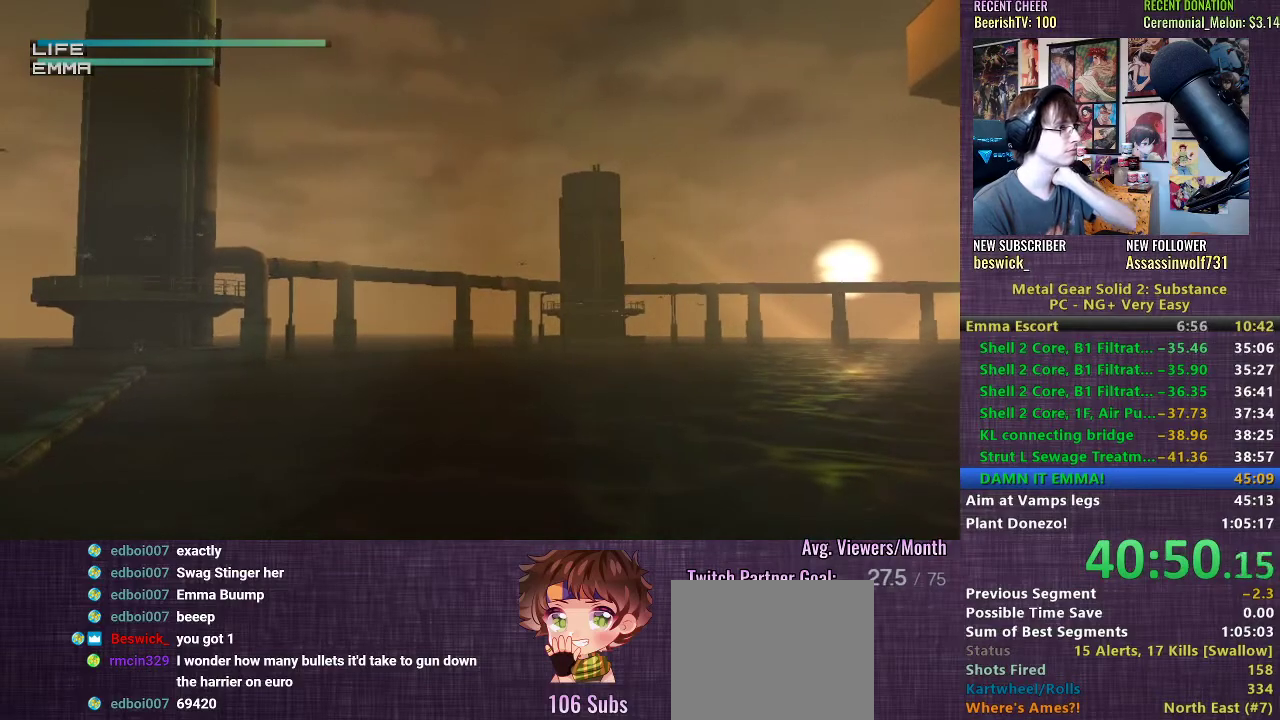
{"buttons": ["R1"], "left_stick": "center", "right_stick": "center", "events": []}
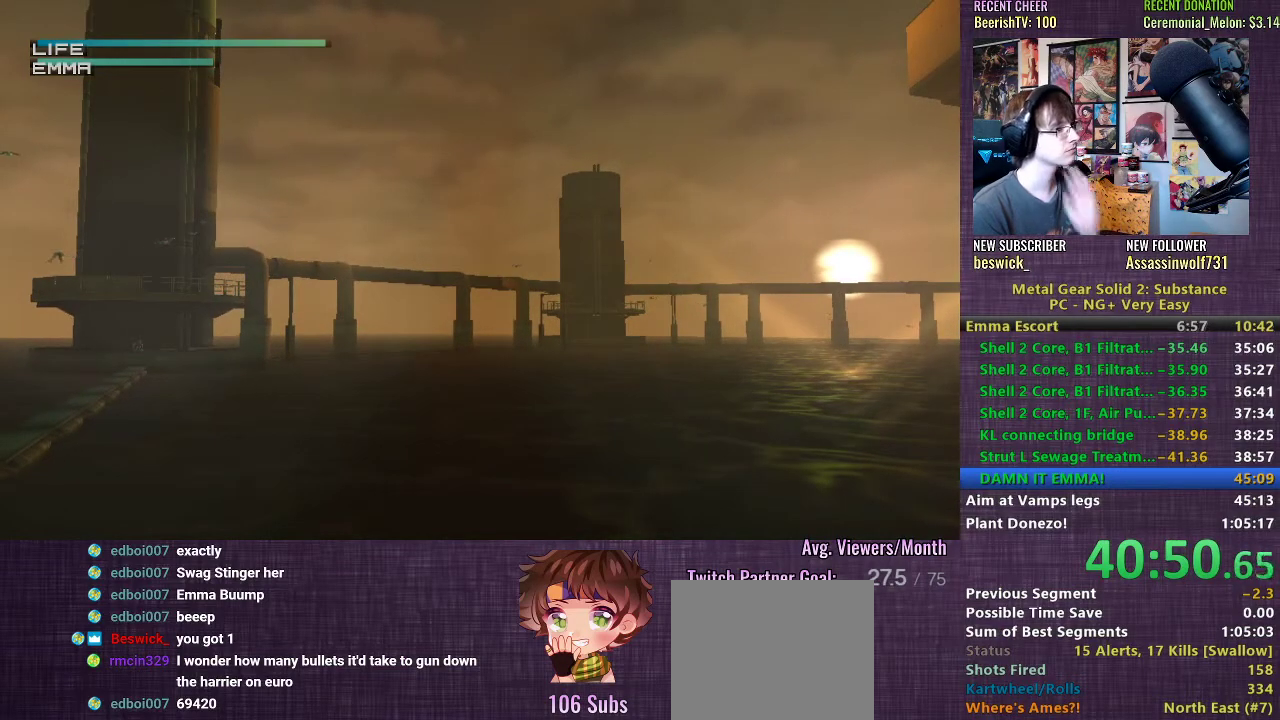
{"buttons": ["CIRCLE", "R1"], "left_stick": "center", "right_stick": "center", "events": [[500, "CIRCLE", "down"]]}